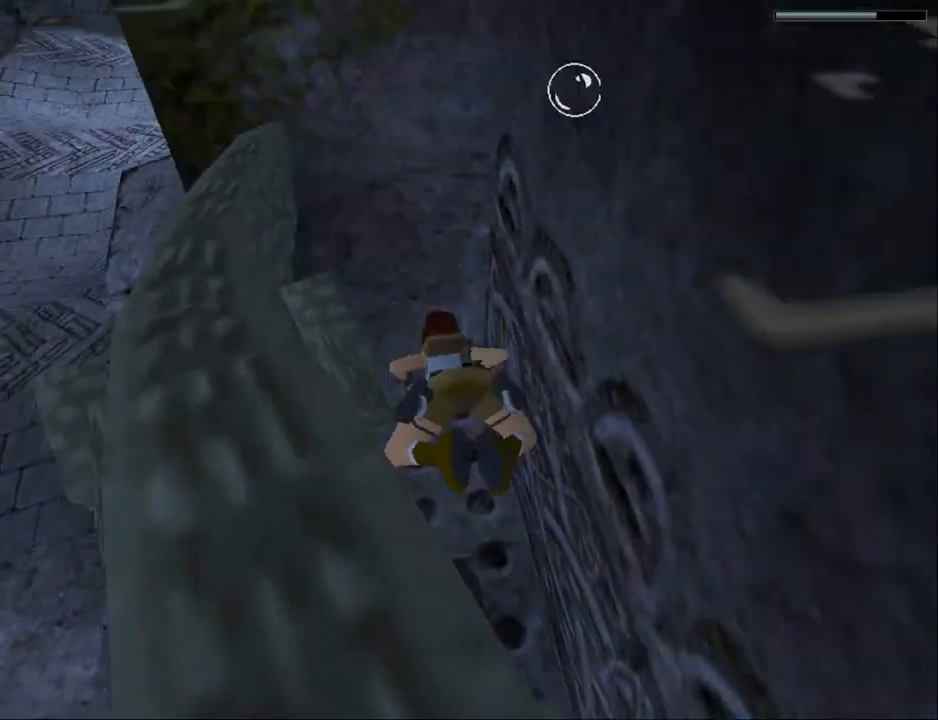
Gameplay with a controller (PlayStation layout); each line is a JSON object with the inputs held at the frame after it. "events" lists button and stick changes between this image and that frame as [ms after this image, input, new state], when the widget could be followed in between. Not read: L1 left_stick right_stick.
{"buttons": ["DPAD_DOWN", "DPAD_LEFT"], "events": [[433, "DPAD_LEFT", "down"]]}
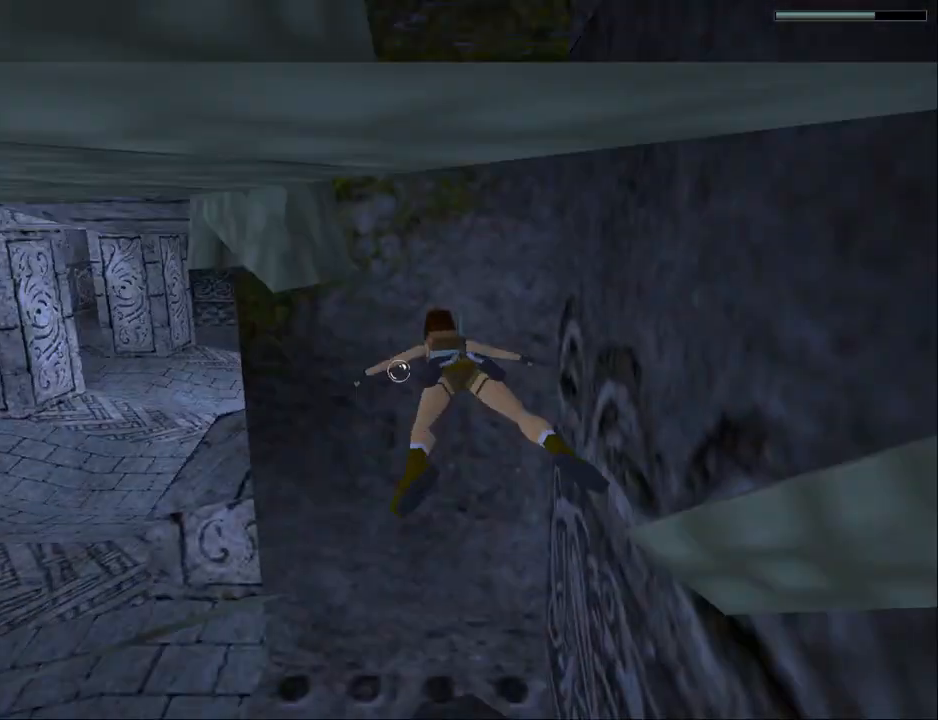
{"buttons": ["SQUARE", "DPAD_UP", "DPAD_LEFT"], "events": [[333, "DPAD_DOWN", "up"], [400, "SQUARE", "down"], [500, "DPAD_UP", "down"]]}
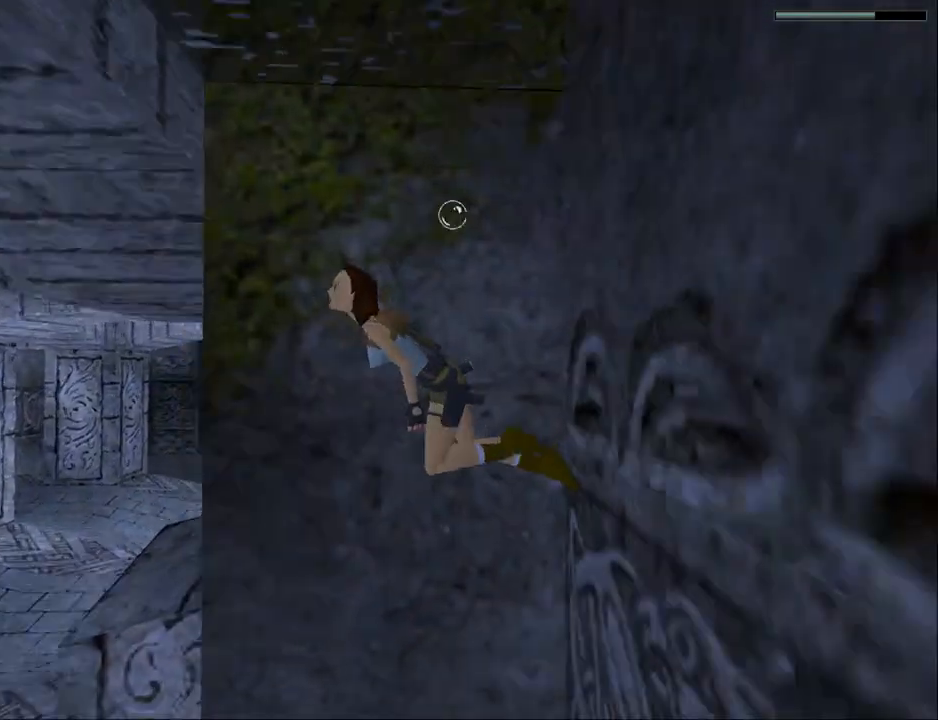
{"buttons": ["SQUARE", "DPAD_UP", "DPAD_RIGHT"], "events": [[100, "DPAD_LEFT", "up"], [267, "DPAD_RIGHT", "down"]]}
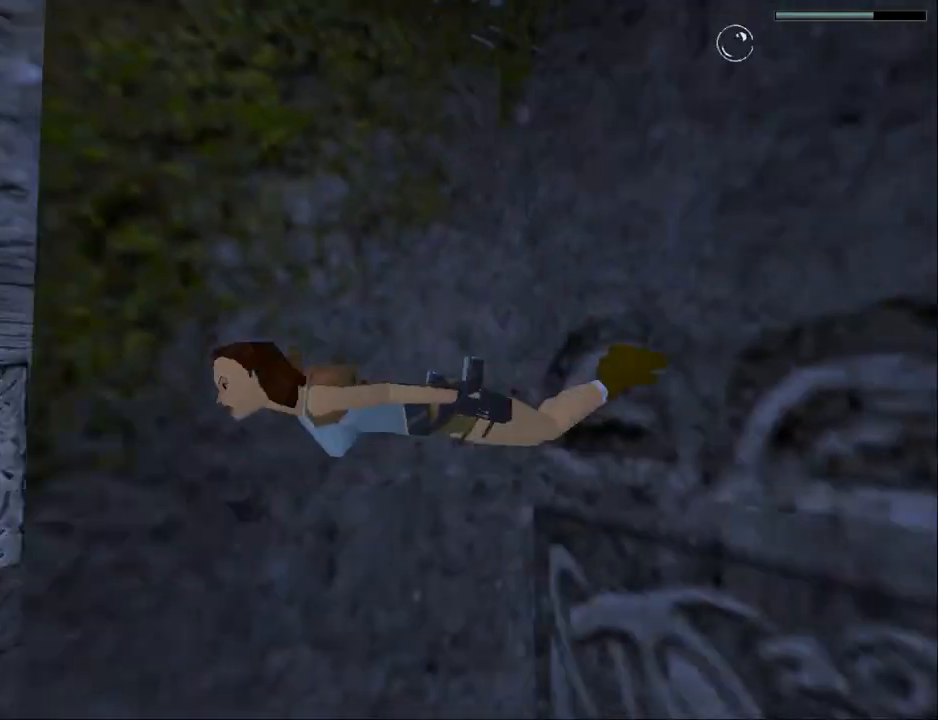
{"buttons": ["SQUARE", "DPAD_RIGHT"], "events": [[133, "DPAD_RIGHT", "up"], [133, "DPAD_UP", "up"], [500, "DPAD_RIGHT", "down"]]}
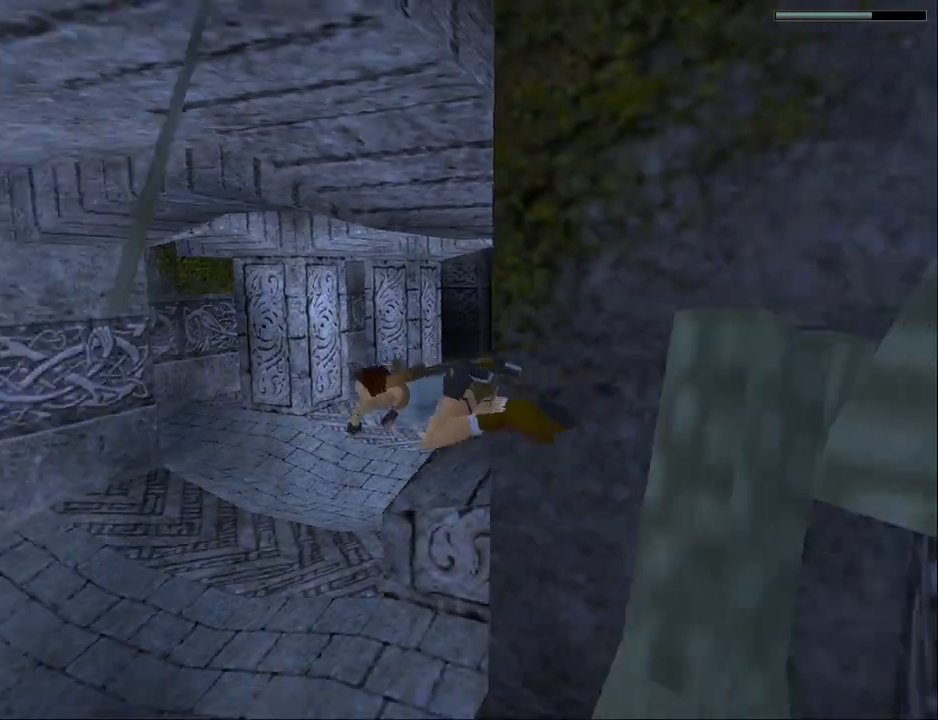
{"buttons": ["SQUARE"], "events": [[367, "DPAD_RIGHT", "up"]]}
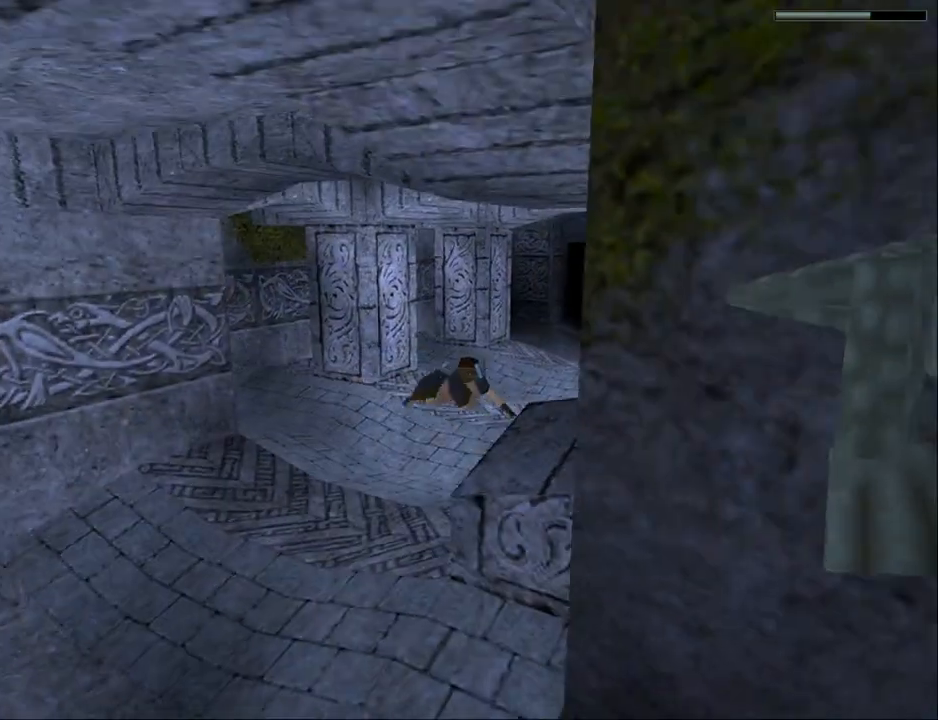
{"buttons": ["SQUARE"], "events": [[267, "DPAD_DOWN", "down"], [367, "DPAD_DOWN", "up"]]}
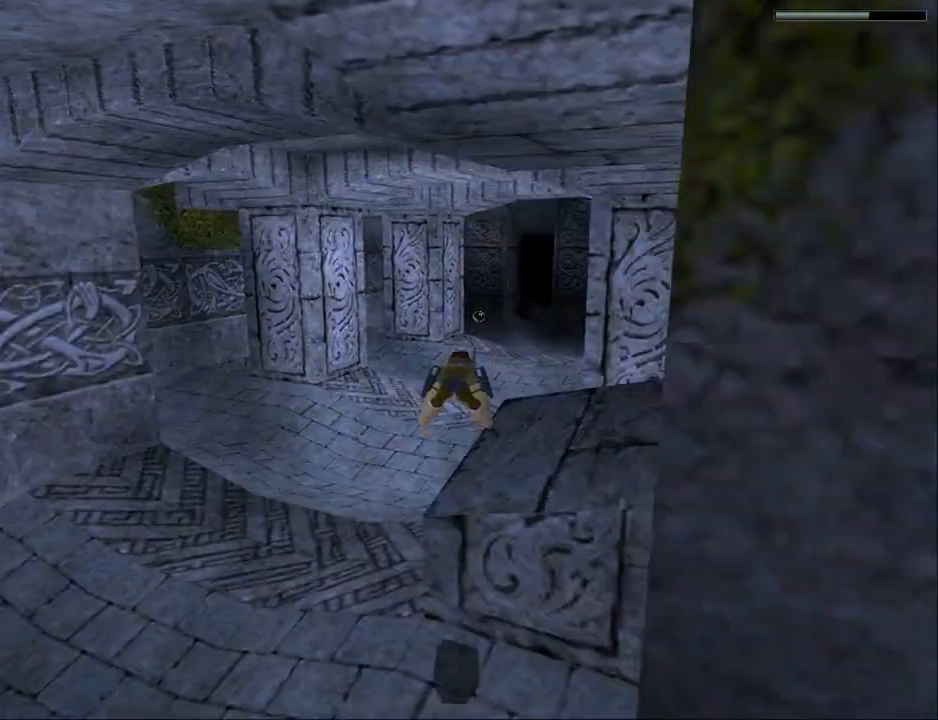
{"buttons": ["SQUARE"], "events": [[100, "DPAD_RIGHT", "down"], [200, "DPAD_RIGHT", "up"]]}
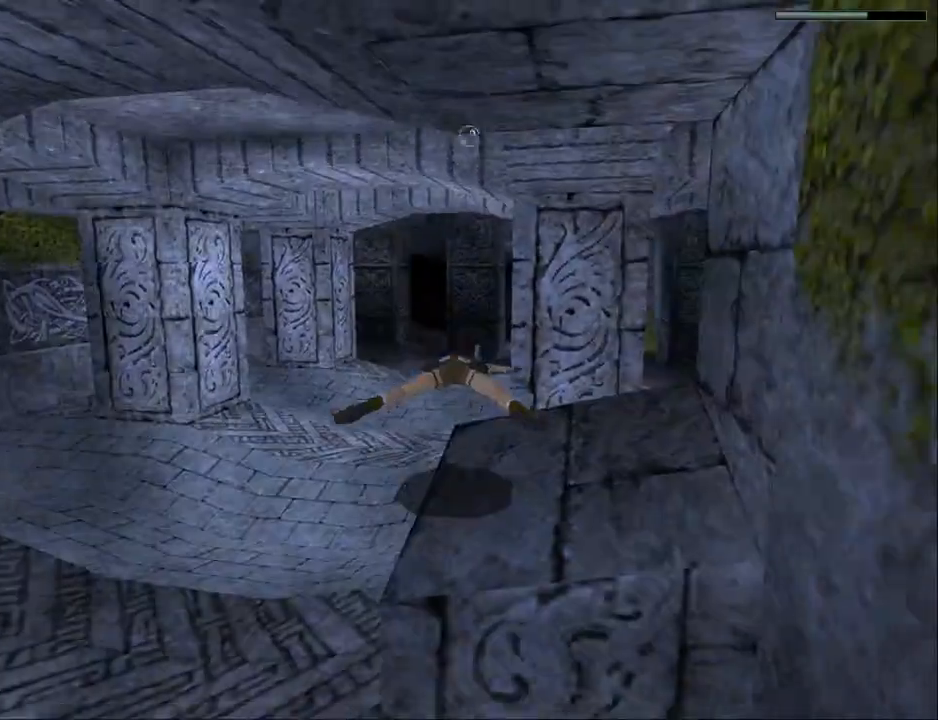
{"buttons": ["SQUARE", "DPAD_RIGHT"], "events": [[133, "DPAD_DOWN", "down"], [233, "DPAD_DOWN", "up"], [467, "DPAD_RIGHT", "down"]]}
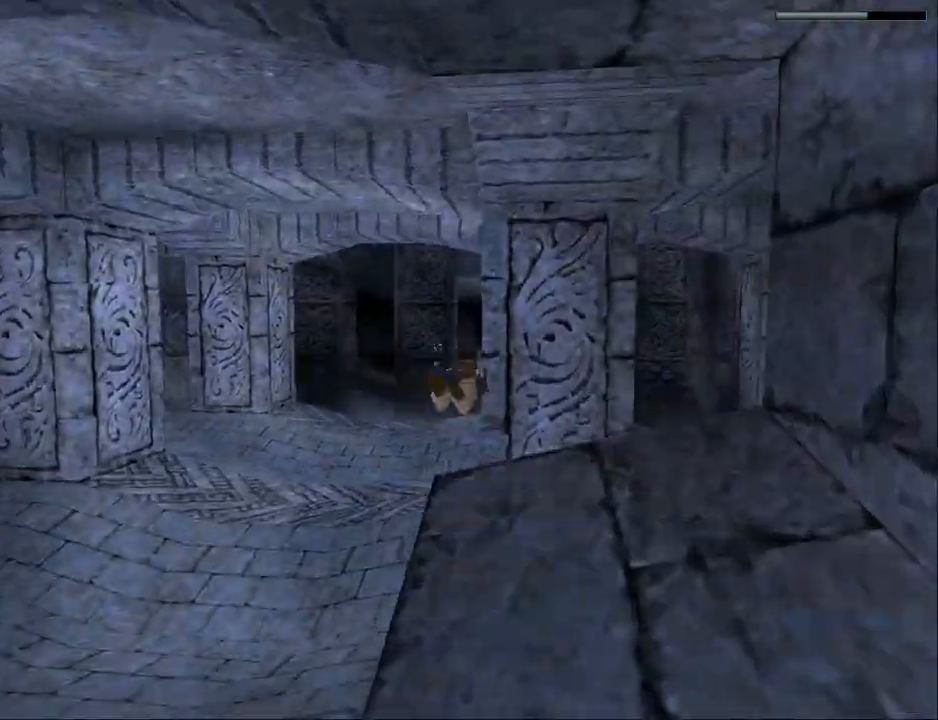
{"buttons": ["SQUARE"], "events": [[333, "DPAD_RIGHT", "up"]]}
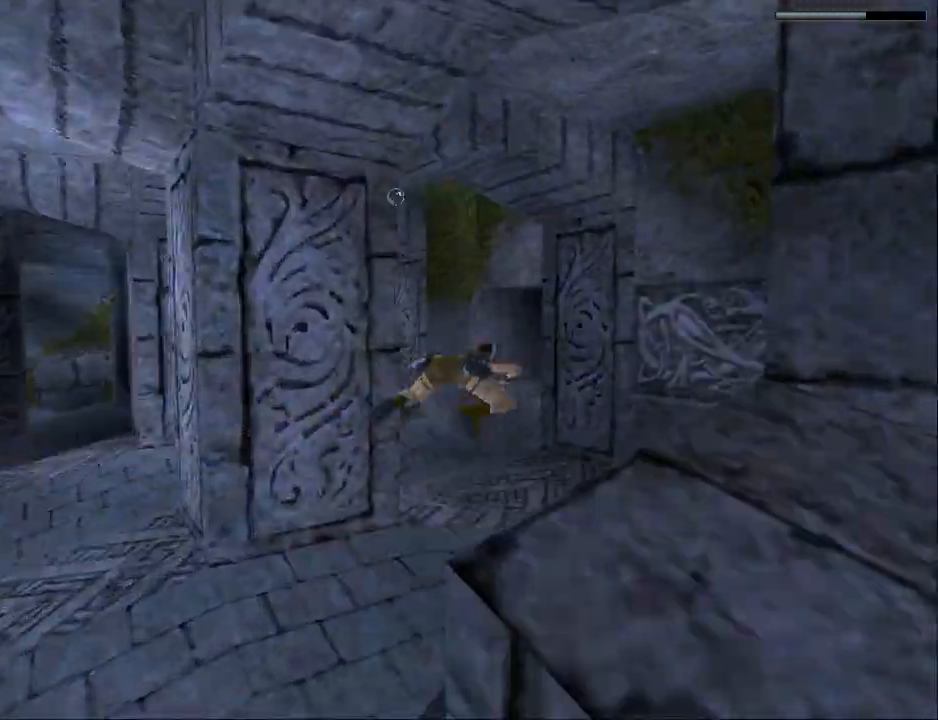
{"buttons": ["SQUARE"], "events": [[233, "DPAD_LEFT", "down"], [333, "DPAD_LEFT", "up"]]}
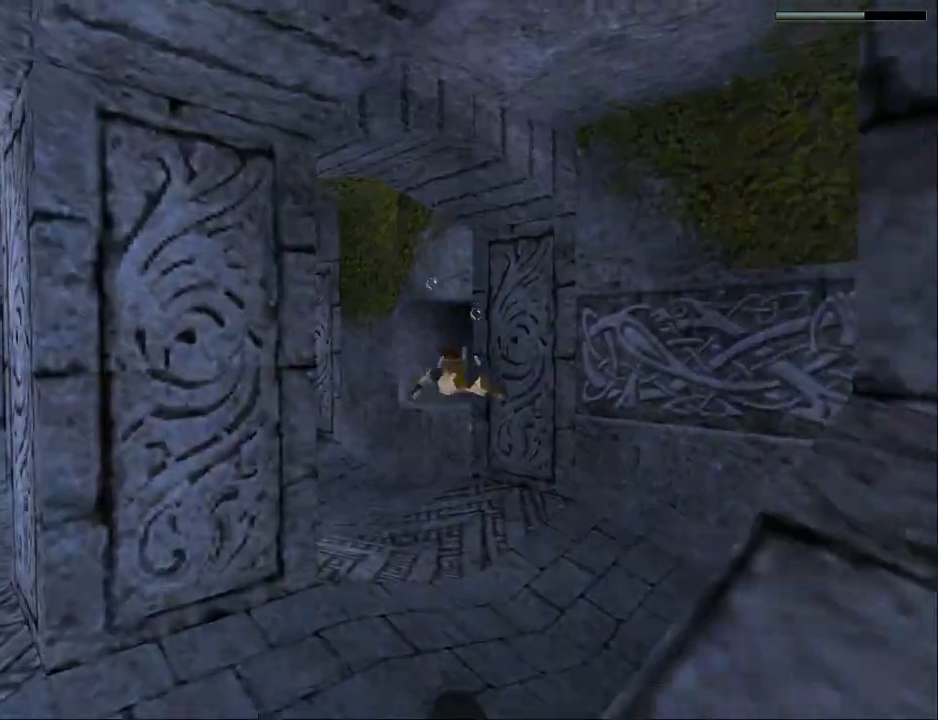
{"buttons": ["SQUARE", "DPAD_LEFT"], "events": [[467, "DPAD_LEFT", "down"]]}
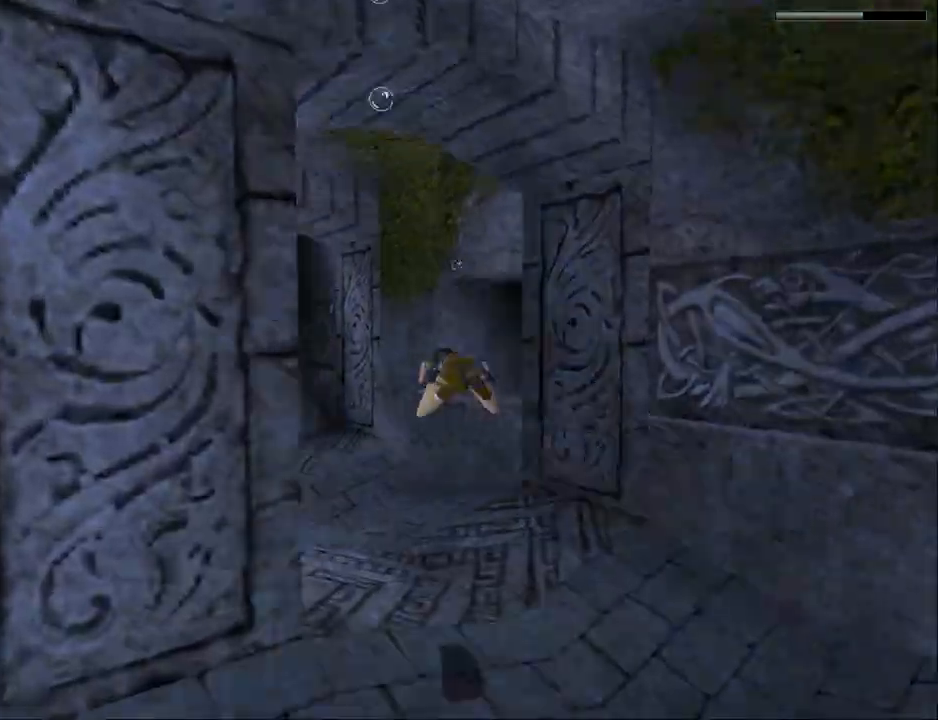
{"buttons": ["SQUARE"], "events": [[67, "DPAD_LEFT", "up"]]}
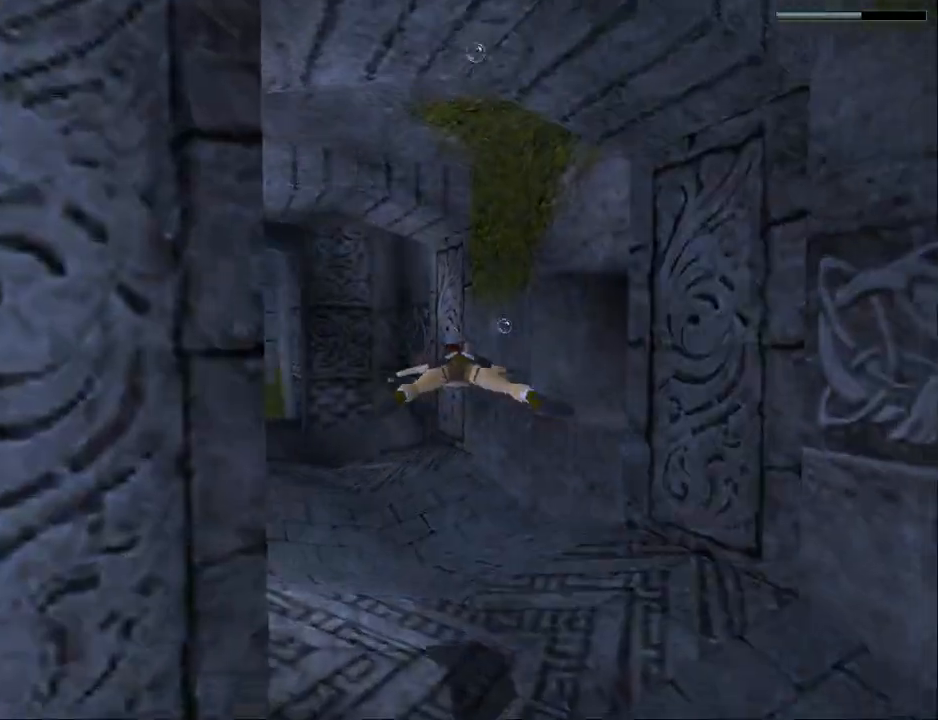
{"buttons": ["DPAD_RIGHT"], "events": [[400, "DPAD_RIGHT", "down"], [433, "SQUARE", "up"]]}
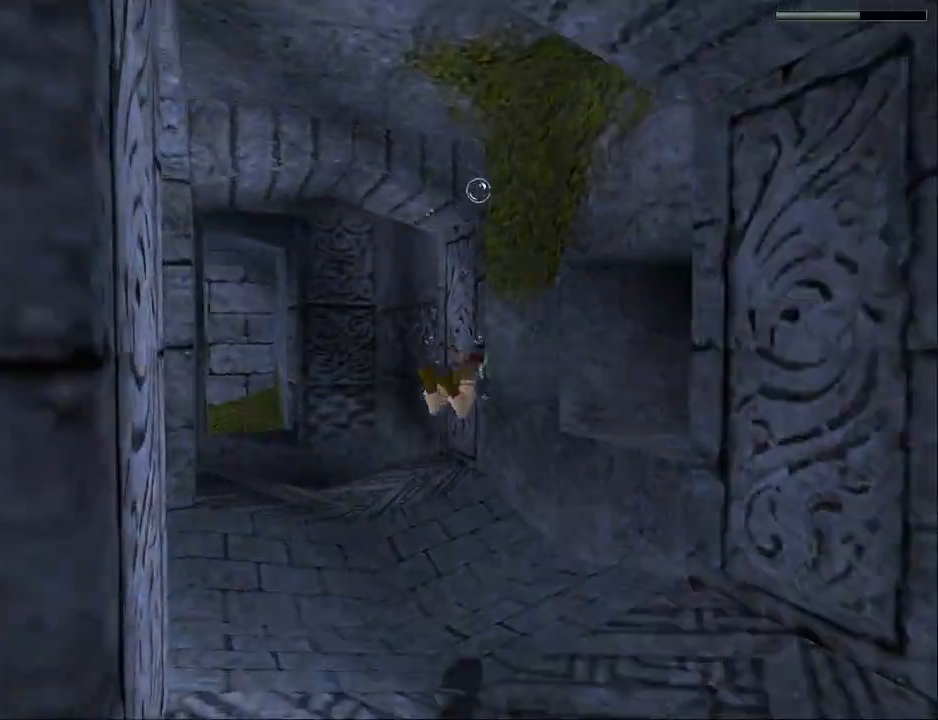
{"buttons": ["DPAD_RIGHT"], "events": []}
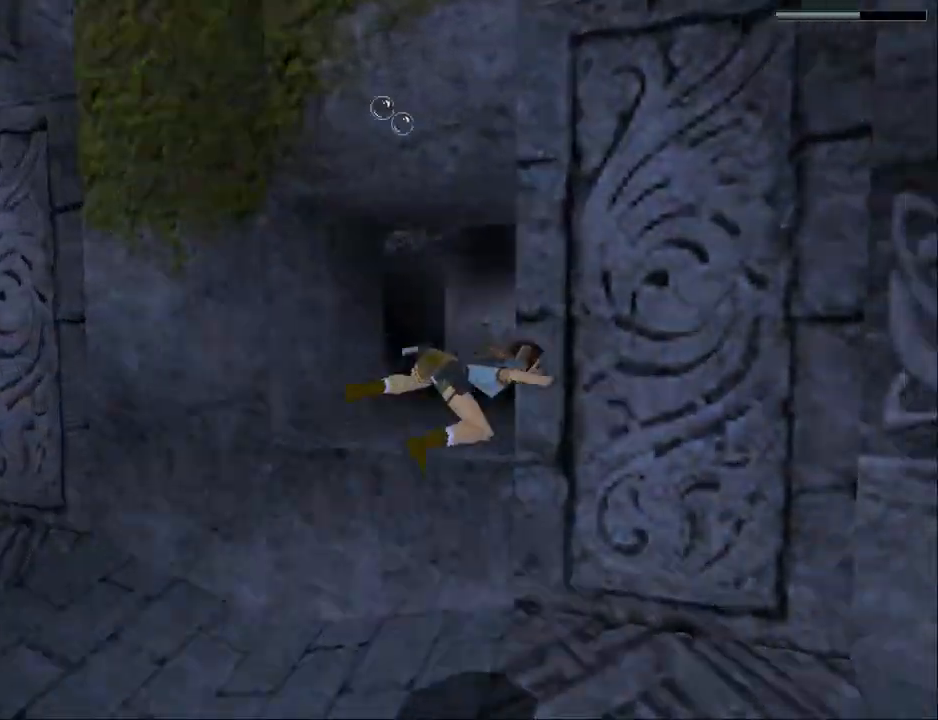
{"buttons": [], "events": [[33, "DPAD_RIGHT", "up"]]}
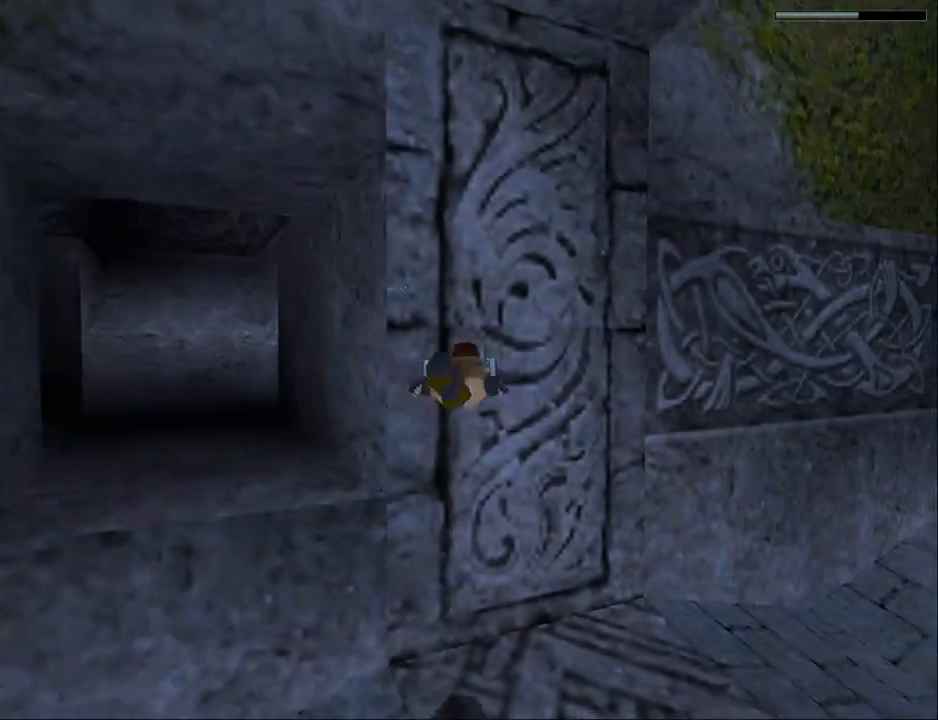
{"buttons": ["SQUARE"], "events": [[133, "DPAD_LEFT", "down"], [233, "DPAD_LEFT", "up"], [267, "DPAD_LEFT", "down"], [500, "DPAD_LEFT", "up"], [500, "SQUARE", "down"]]}
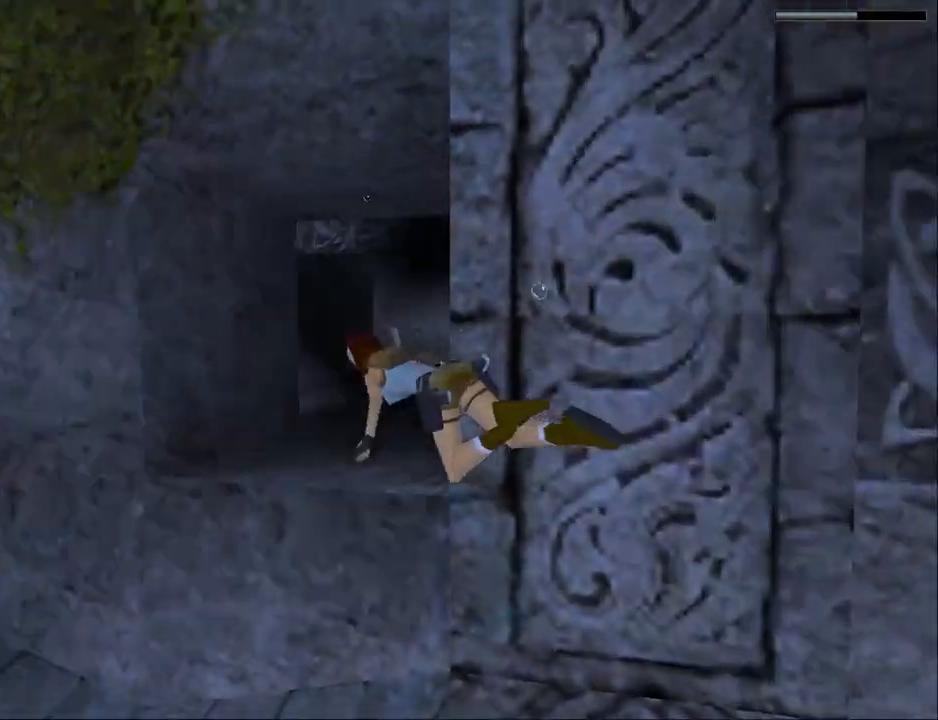
{"buttons": ["SQUARE", "DPAD_RIGHT"], "events": [[400, "DPAD_RIGHT", "down"]]}
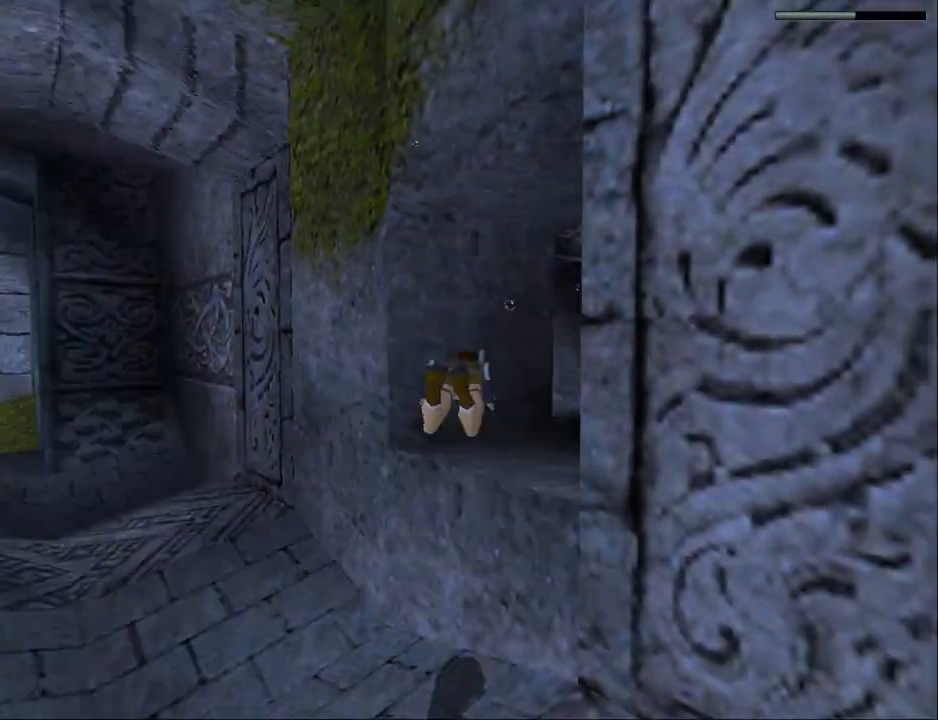
{"buttons": ["SQUARE", "DPAD_DOWN"], "events": [[200, "DPAD_RIGHT", "up"], [467, "DPAD_DOWN", "down"]]}
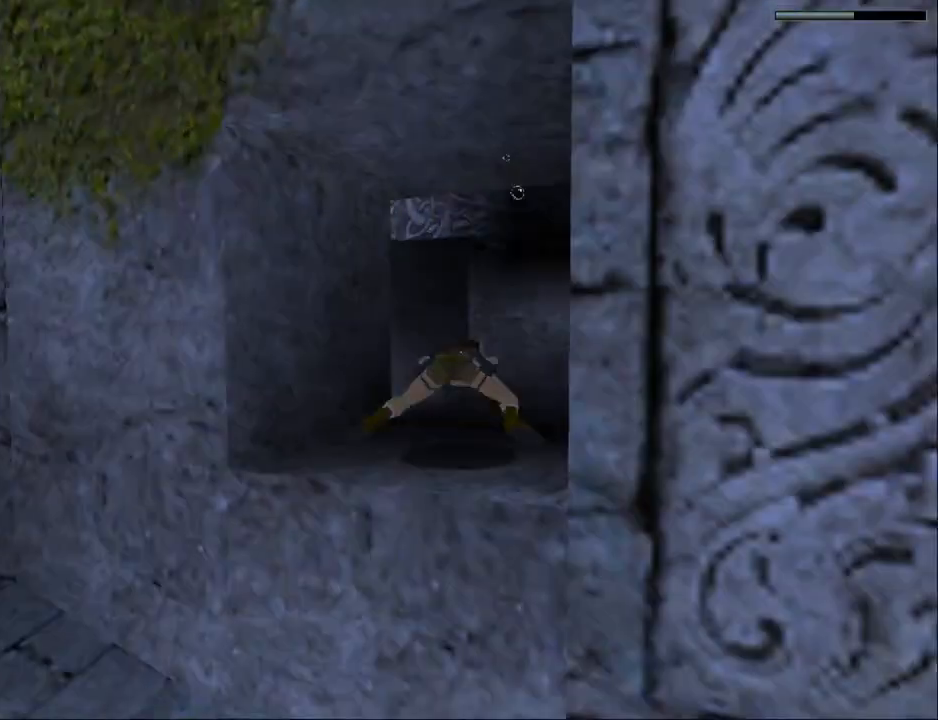
{"buttons": ["SQUARE", "DPAD_DOWN"], "events": []}
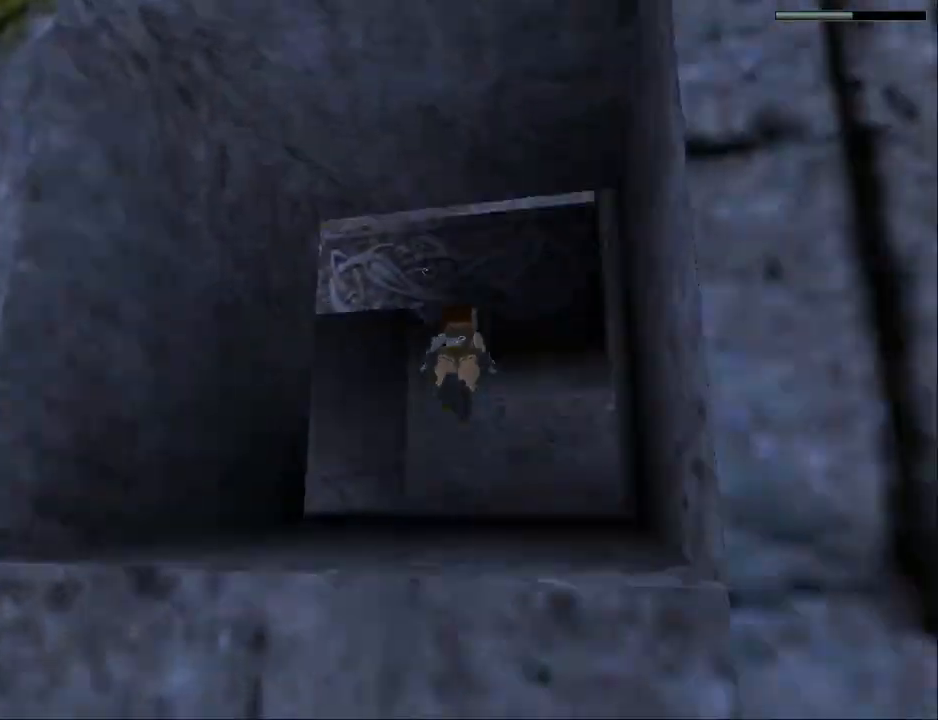
{"buttons": ["SQUARE"], "events": [[333, "DPAD_DOWN", "up"]]}
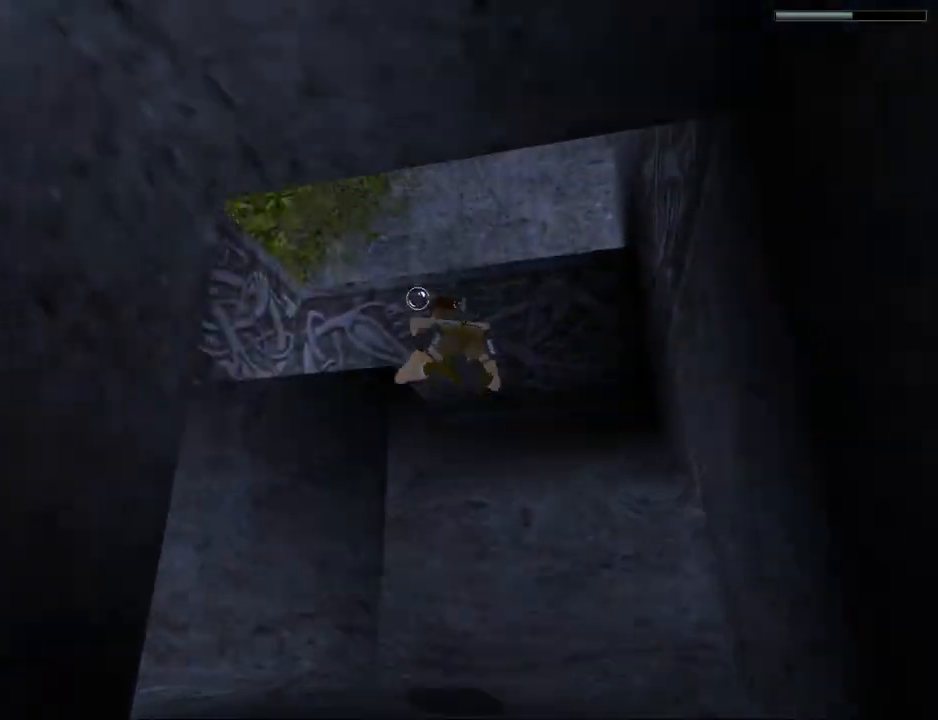
{"buttons": ["SQUARE"], "events": []}
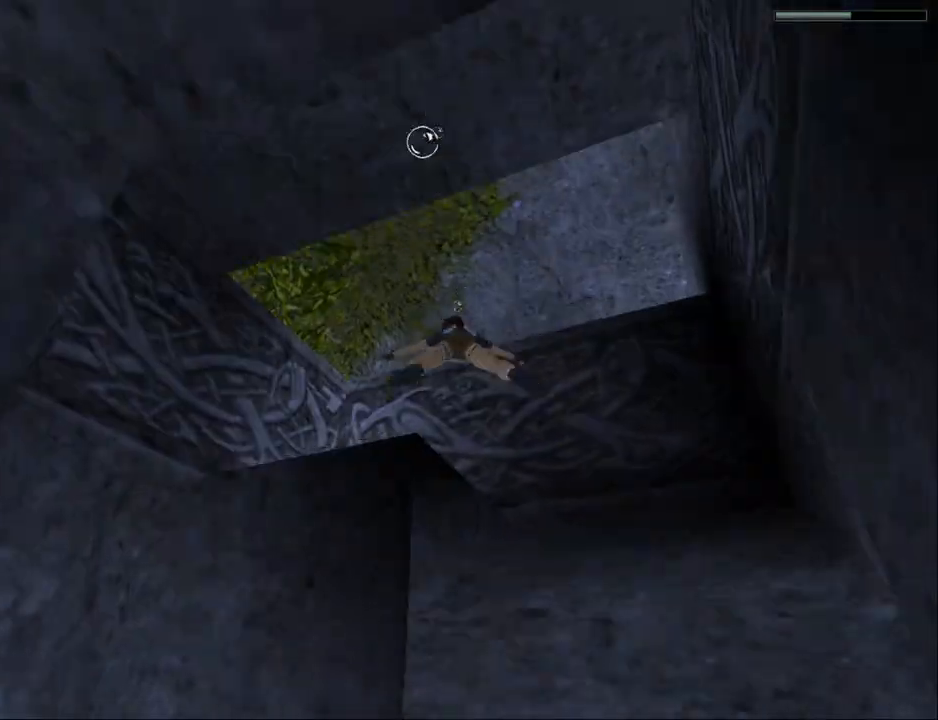
{"buttons": ["SQUARE"], "events": [[233, "DPAD_UP", "down"], [267, "DPAD_LEFT", "down"], [367, "DPAD_LEFT", "up"], [367, "DPAD_UP", "up"]]}
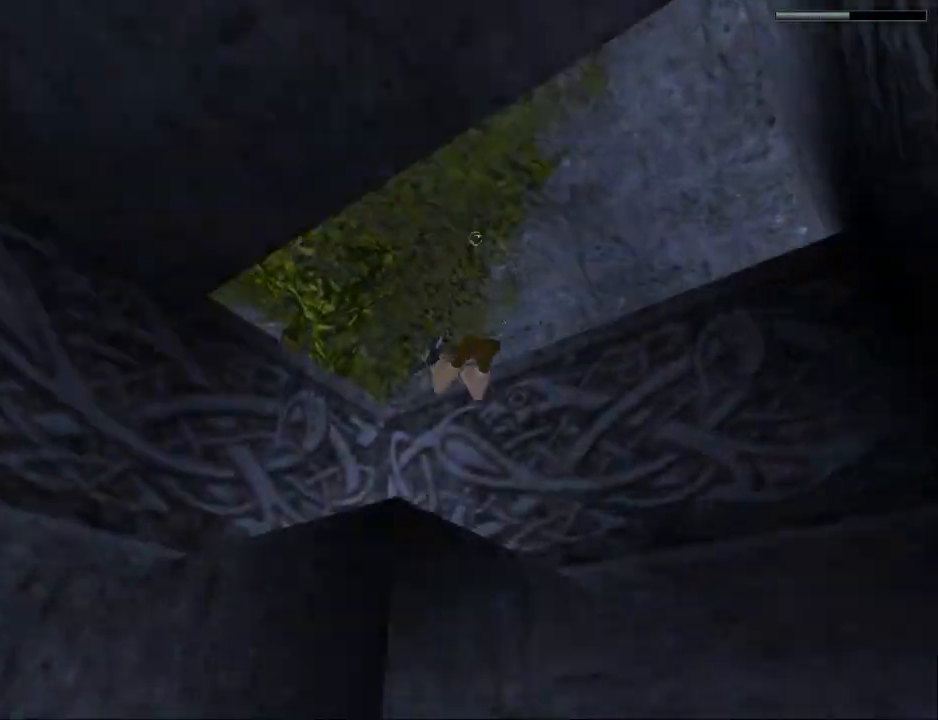
{"buttons": ["SQUARE", "DPAD_UP"], "events": [[67, "DPAD_LEFT", "down"], [133, "DPAD_DOWN", "down"], [300, "DPAD_DOWN", "up"], [300, "DPAD_LEFT", "up"], [467, "DPAD_UP", "down"]]}
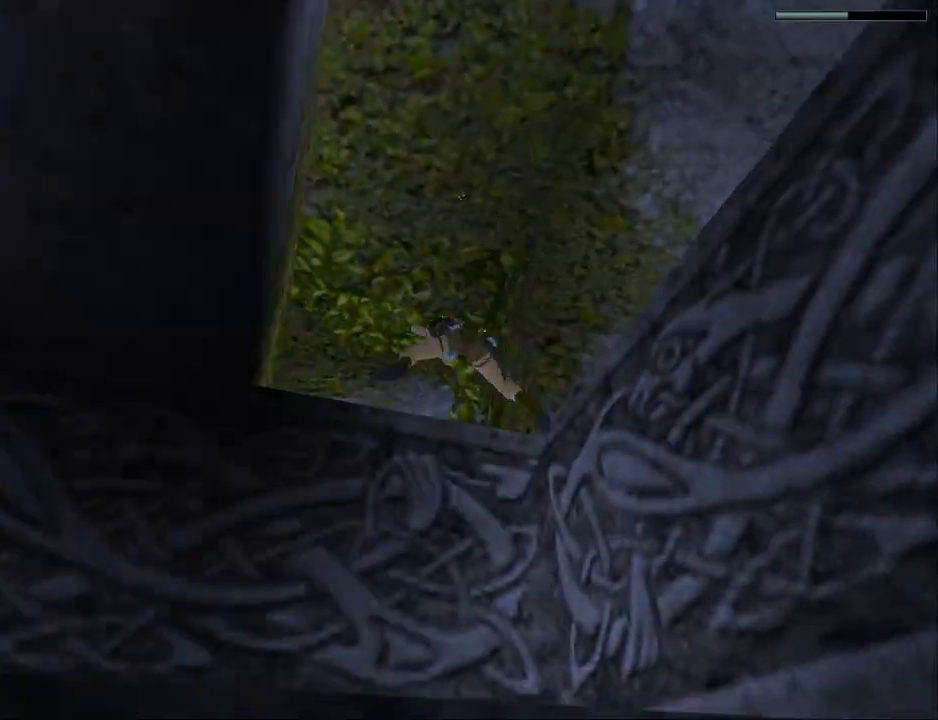
{"buttons": ["SQUARE", "DPAD_UP", "DPAD_RIGHT"], "events": [[500, "DPAD_RIGHT", "down"]]}
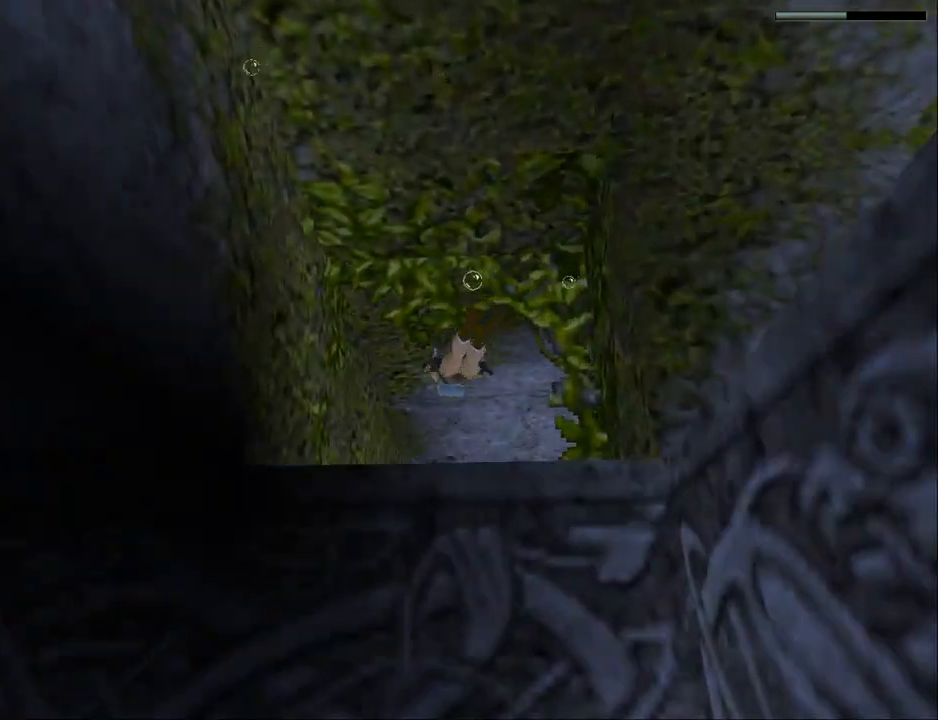
{"buttons": ["SQUARE", "DPAD_RIGHT"], "events": [[100, "DPAD_RIGHT", "up"], [133, "DPAD_UP", "up"], [400, "DPAD_RIGHT", "down"]]}
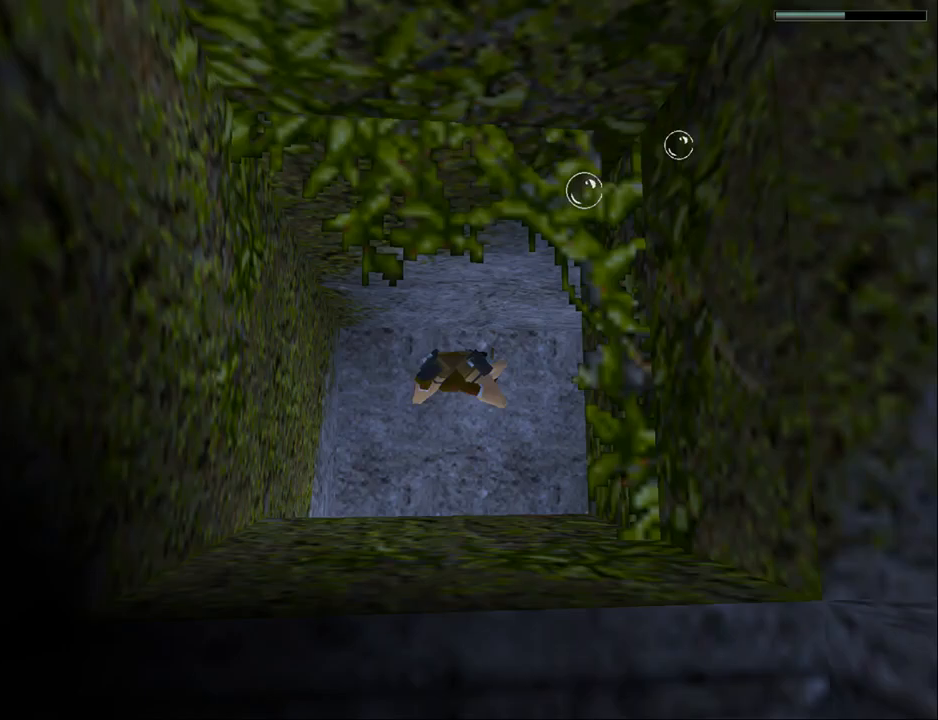
{"buttons": ["SQUARE", "DPAD_UP", "DPAD_RIGHT"], "events": [[133, "DPAD_RIGHT", "up"], [267, "DPAD_UP", "down"], [433, "DPAD_RIGHT", "down"]]}
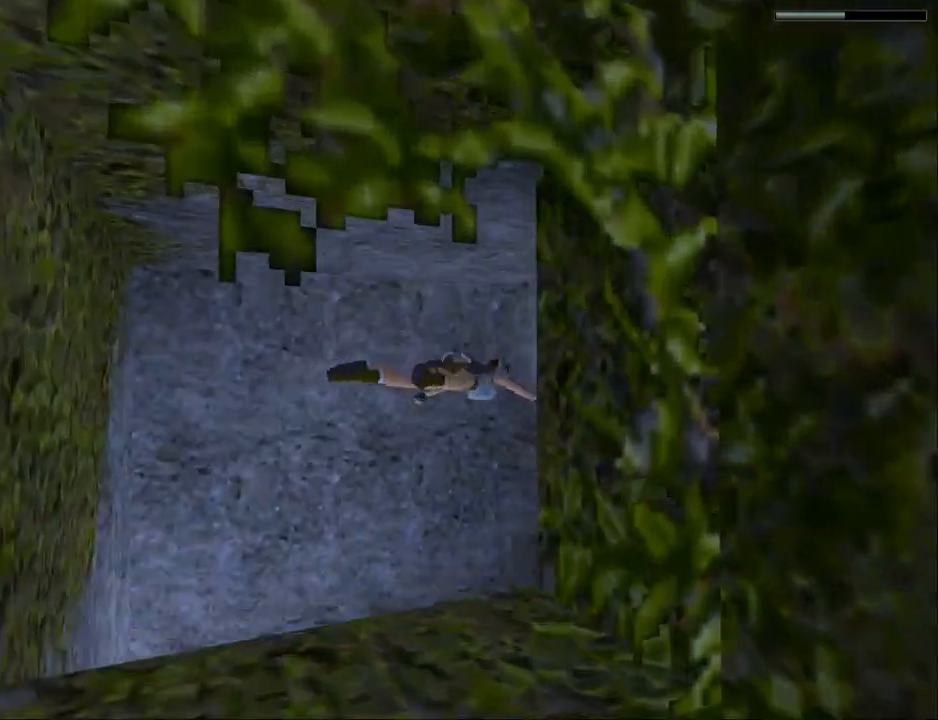
{"buttons": ["SQUARE"], "events": [[167, "DPAD_UP", "up"], [367, "DPAD_RIGHT", "up"]]}
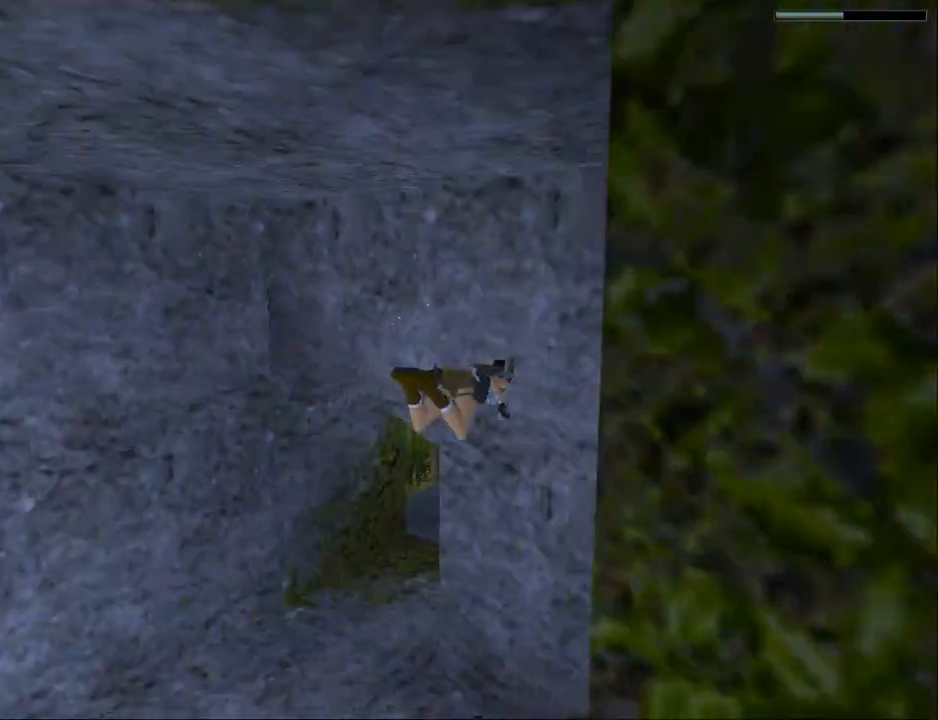
{"buttons": ["SQUARE", "DPAD_UP", "DPAD_LEFT"], "events": [[300, "DPAD_LEFT", "down"], [300, "DPAD_UP", "down"]]}